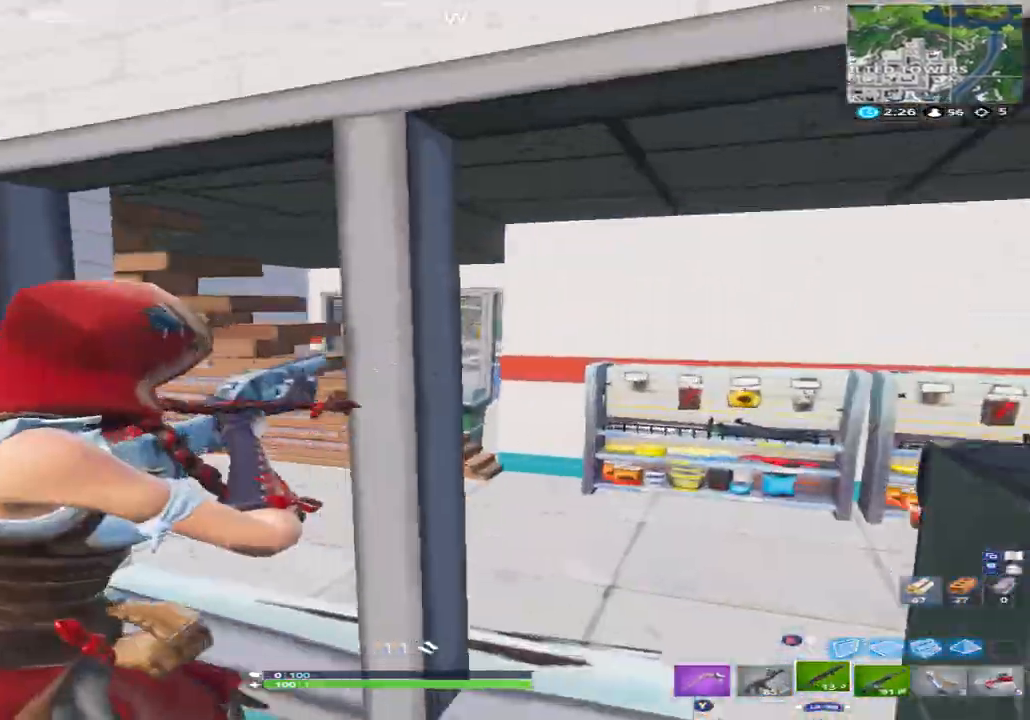
Gameplay with a controller (Xbox layout); each line is a JSON object with the inputs held at the frame after it (dt_ms = milliseconds from this image to that frame). "events" lists button and stick changes between this image and that frame as [ms after this image, input, new state], when the widget could be followed in between.
{"dt_ms": 500, "buttons": ["L2", "R3"], "left_stick": "down-right", "right_stick": "down-left", "events": [[133, "right_stick", "center"], [167, "left_stick", "down-right"], [400, "right_stick", "down-left"], [467, "R3", "down"]]}
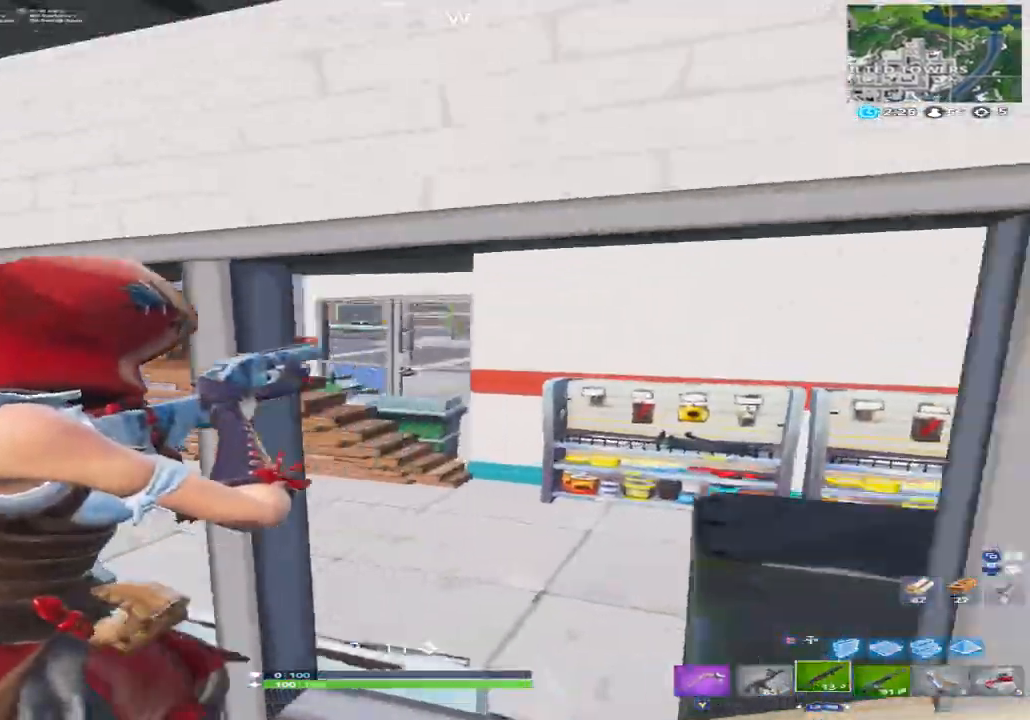
{"dt_ms": 1000, "buttons": [], "left_stick": "left", "right_stick": "center", "events": [[33, "left_stick", "right"], [67, "R3", "up"], [100, "right_stick", "left"], [233, "left_stick", "center"], [400, "left_stick", "right"], [700, "right_stick", "down-left"], [733, "left_stick", "center"], [900, "L2", "up"], [967, "left_stick", "left"], [967, "right_stick", "center"]]}
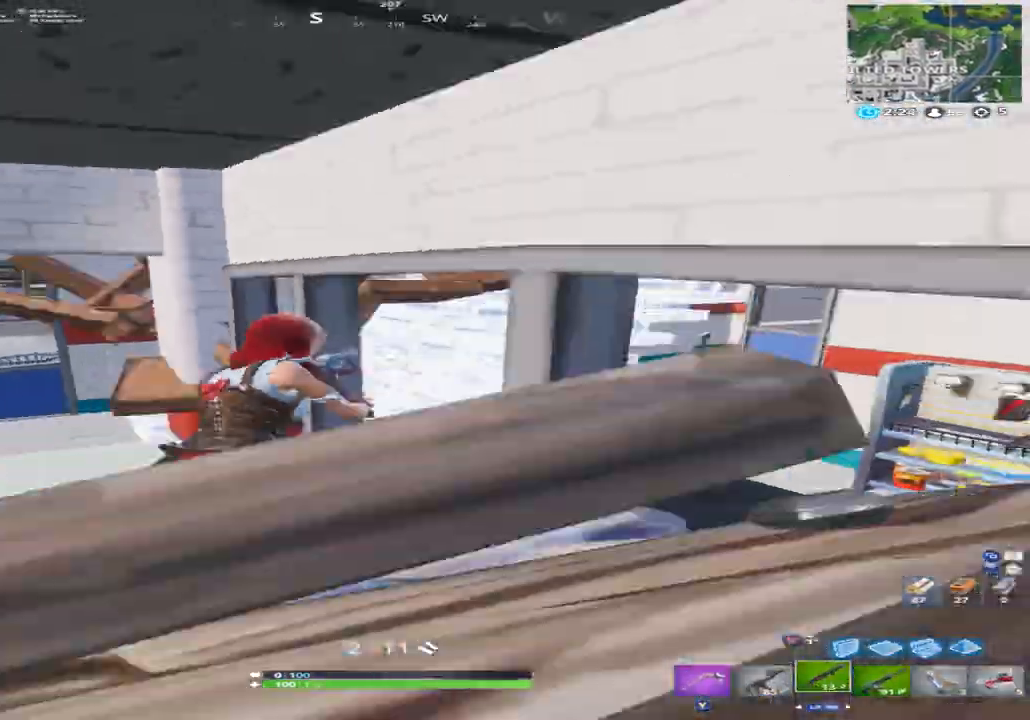
{"dt_ms": 500, "buttons": [], "left_stick": "left", "right_stick": "center", "events": [[233, "right_stick", "down-left"], [333, "A", "down"], [400, "A", "up"], [467, "right_stick", "center"]]}
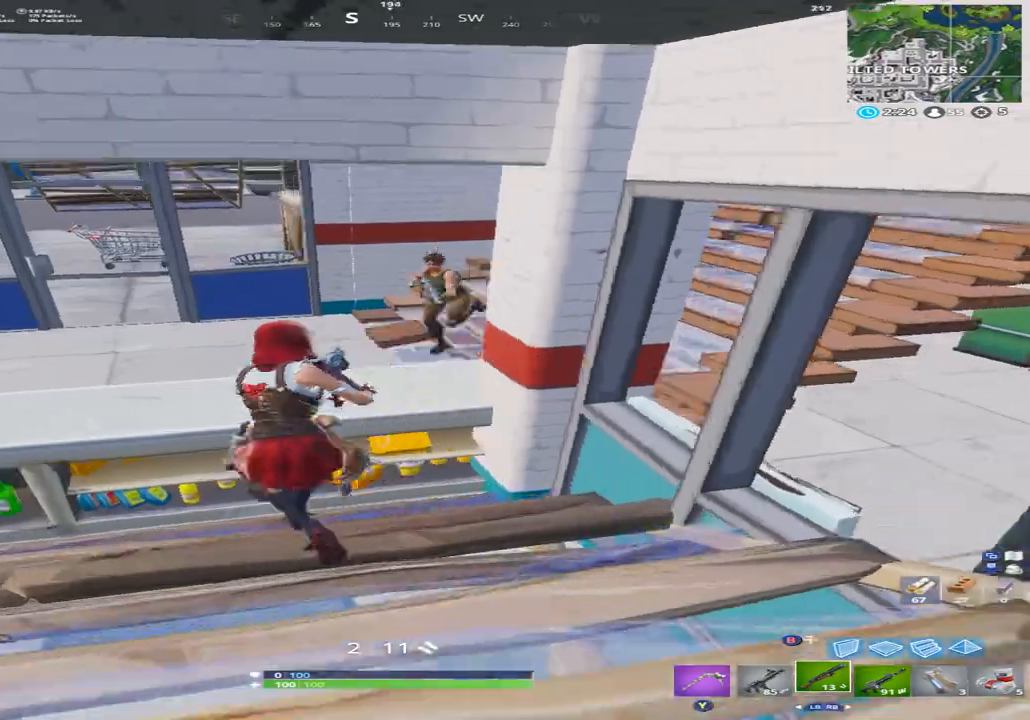
{"dt_ms": 500, "buttons": [], "left_stick": "down-left", "right_stick": "down", "events": [[33, "right_stick", "up"], [133, "right_stick", "up-right"], [267, "R2", "down"], [300, "L1", "down"], [333, "right_stick", "down-left"], [367, "L1", "up"], [367, "R2", "up"], [400, "left_stick", "down-left"], [400, "right_stick", "down"]]}
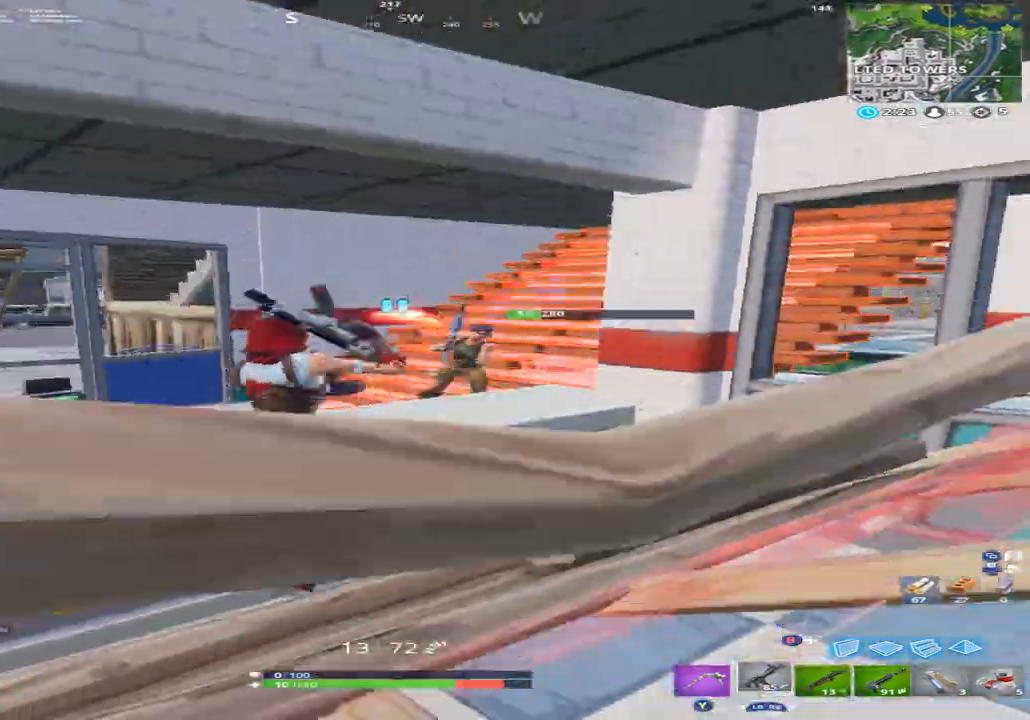
{"dt_ms": 500, "buttons": ["R2"], "left_stick": "right", "right_stick": "down-left", "events": [[33, "left_stick", "down-right"], [33, "right_stick", "center"], [133, "R2", "down"], [133, "right_stick", "right"], [167, "left_stick", "right"], [400, "right_stick", "down"], [500, "right_stick", "down-left"]]}
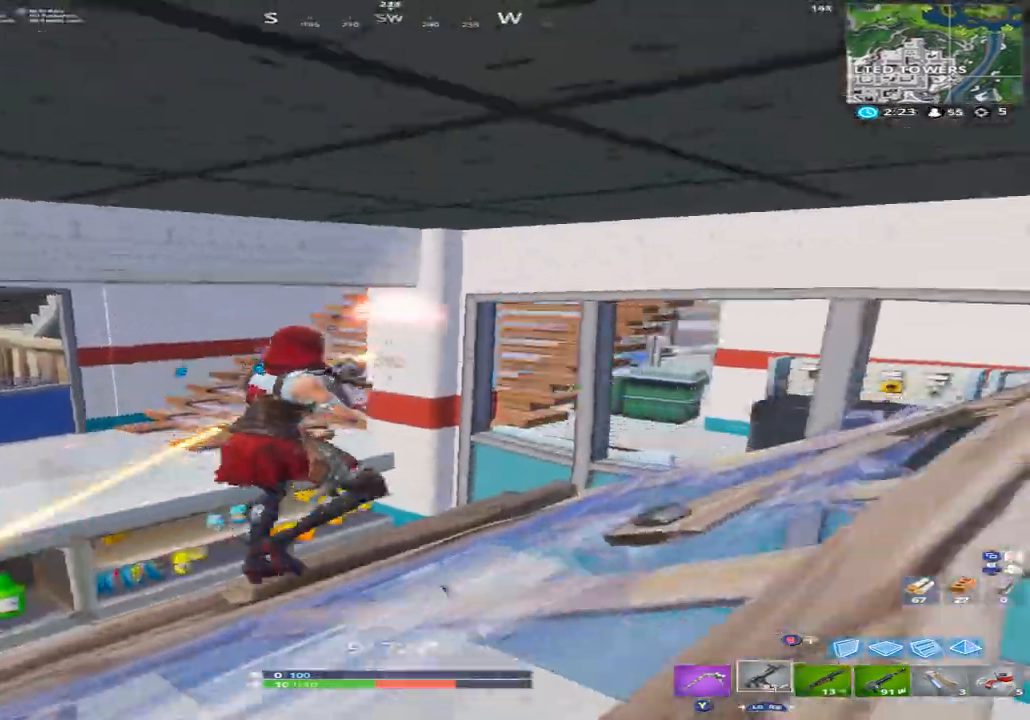
{"dt_ms": 1000, "buttons": [], "left_stick": "down-left", "right_stick": "center", "events": [[67, "R1", "down"], [67, "R2", "up"], [167, "R1", "up"], [267, "left_stick", "up"], [300, "right_stick", "left"], [333, "left_stick", "left"], [533, "right_stick", "up"], [700, "R2", "down"], [800, "right_stick", "down-right"], [833, "R2", "up"], [900, "right_stick", "down"], [967, "left_stick", "down-left"], [1000, "right_stick", "center"]]}
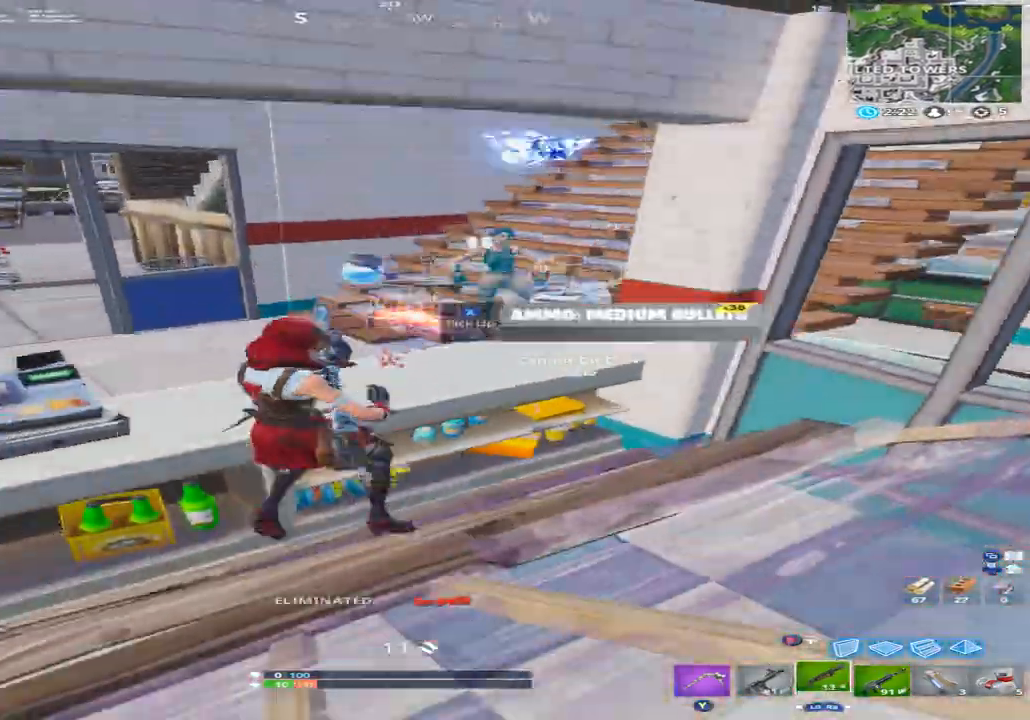
{"dt_ms": 500, "buttons": [], "left_stick": "up", "right_stick": "down", "events": [[100, "left_stick", "down-right"], [367, "left_stick", "up-right"], [367, "right_stick", "down"], [467, "left_stick", "up"]]}
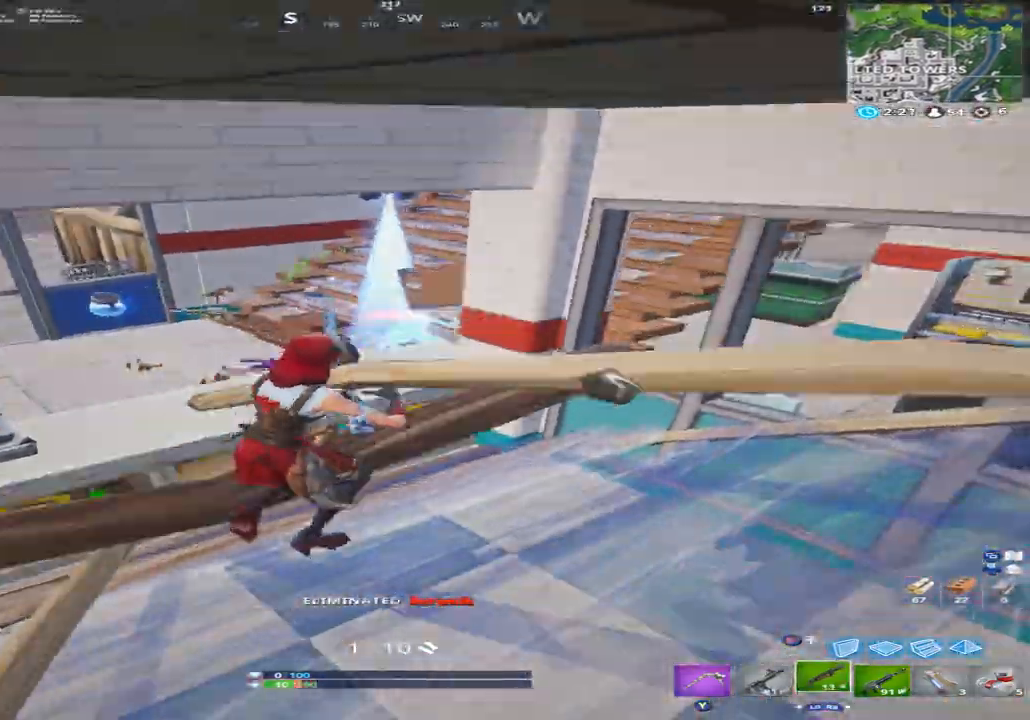
{"dt_ms": 500, "buttons": [], "left_stick": "up-left", "right_stick": "center", "events": [[67, "left_stick", "up-left"], [167, "A", "down"], [167, "right_stick", "center"], [267, "A", "up"]]}
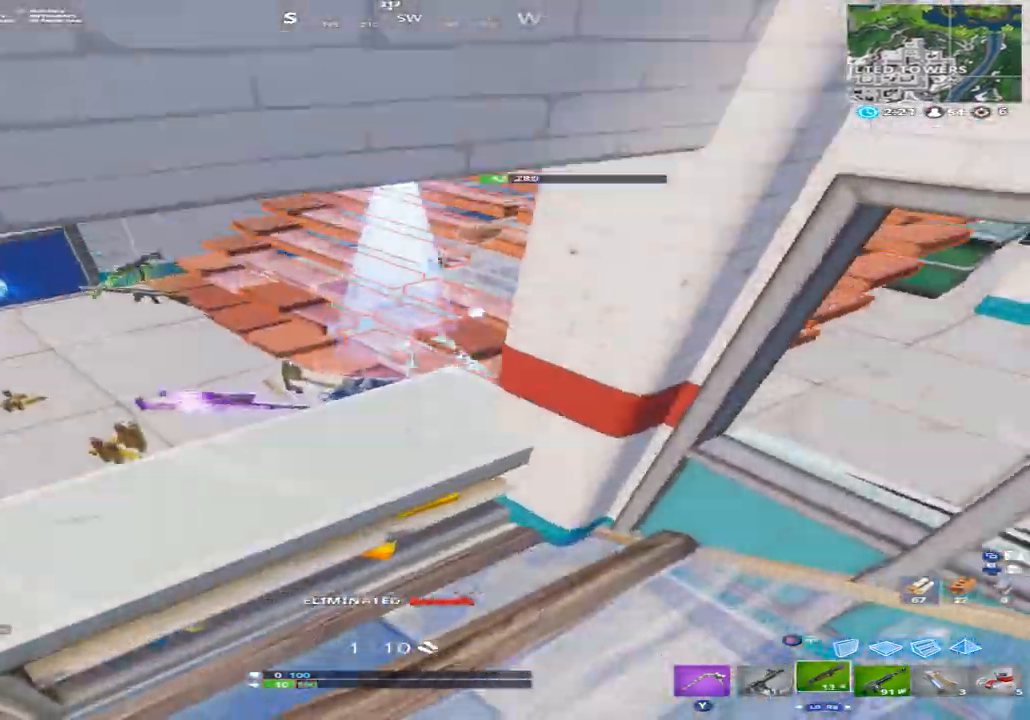
{"dt_ms": 500, "buttons": ["R2"], "left_stick": "left", "right_stick": "center", "events": [[67, "Y", "down"], [100, "right_stick", "left"], [167, "Y", "up"], [167, "left_stick", "down-right"], [267, "R2", "down"], [300, "right_stick", "up"], [333, "left_stick", "left"], [400, "R3", "down"], [400, "right_stick", "center"], [500, "R3", "up"]]}
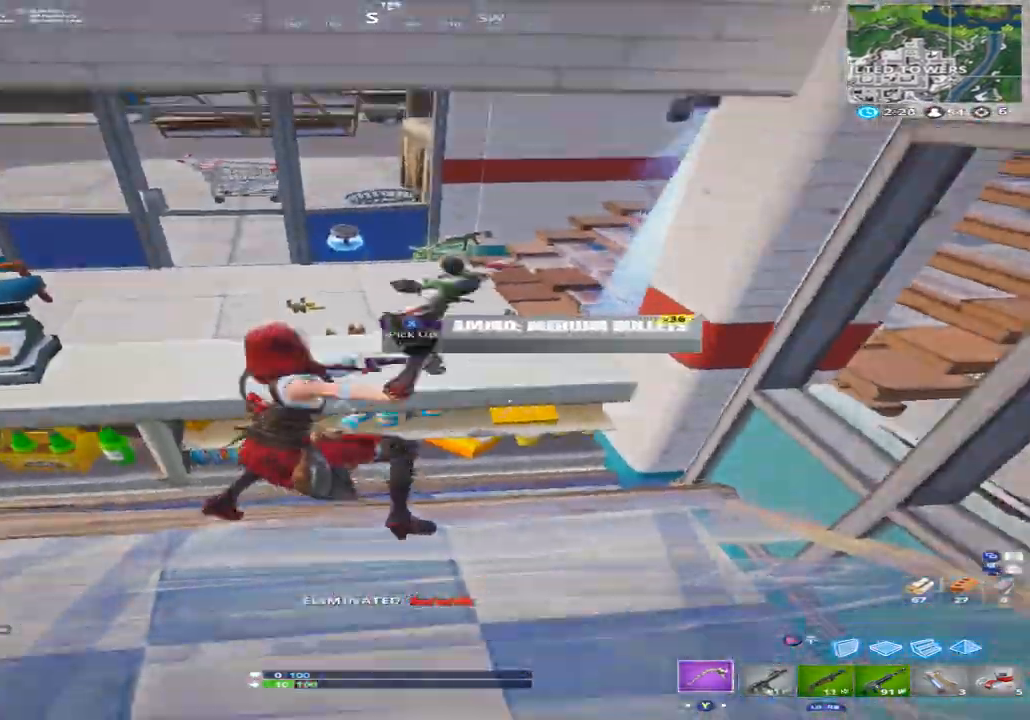
{"dt_ms": 500, "buttons": ["R2"], "left_stick": "up-right", "right_stick": "up", "events": [[33, "left_stick", "up-left"], [67, "right_stick", "up"], [200, "left_stick", "center"], [233, "right_stick", "center"], [500, "left_stick", "up-right"], [500, "right_stick", "up"]]}
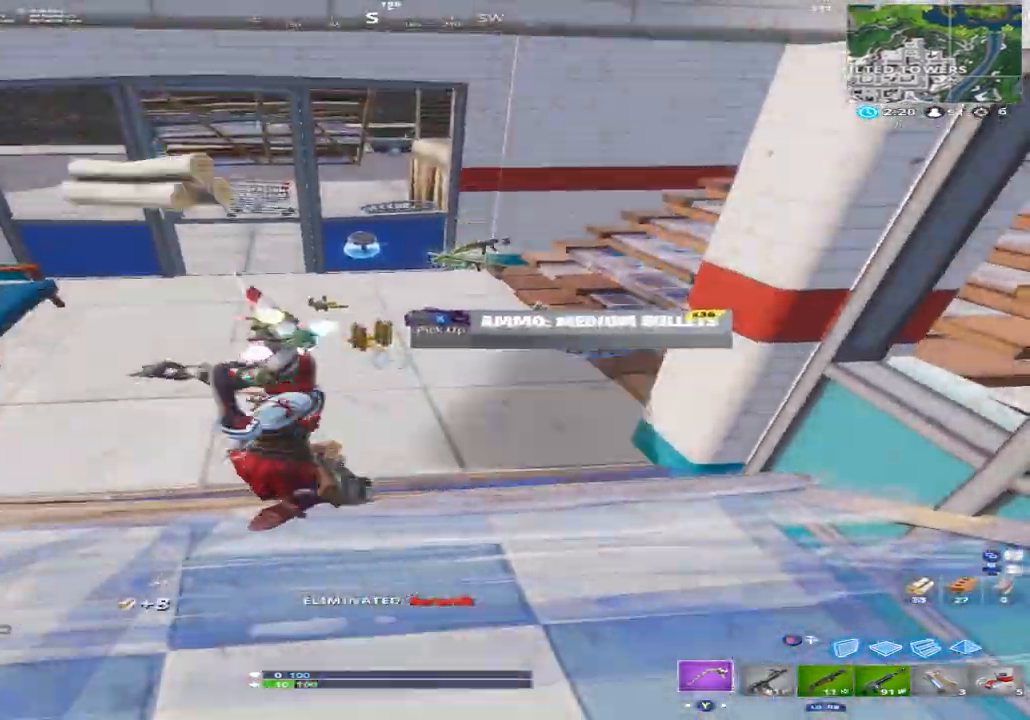
{"dt_ms": 500, "buttons": [], "left_stick": "up", "right_stick": "center", "events": [[67, "left_stick", "up"], [133, "R2", "up"], [167, "right_stick", "down"], [300, "A", "down"], [300, "right_stick", "center"], [367, "A", "up"]]}
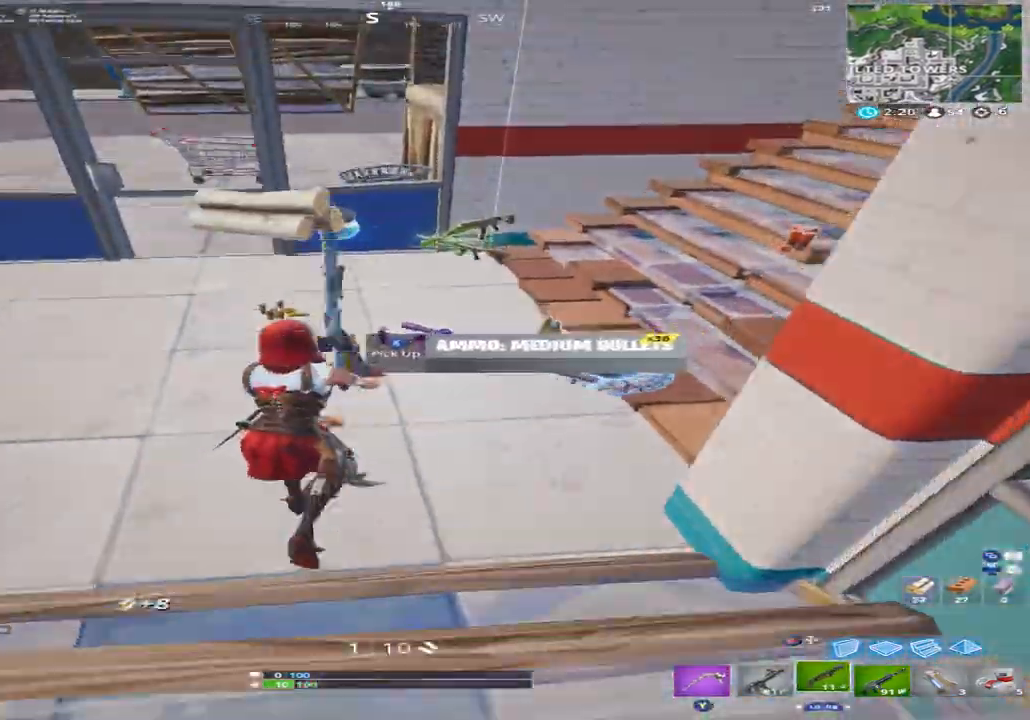
{"dt_ms": 500, "buttons": [], "left_stick": "up", "right_stick": "center", "events": [[67, "L1", "down"], [67, "right_stick", "up"], [133, "L1", "up"], [200, "right_stick", "center"], [233, "L1", "down"], [300, "left_stick", "up-left"], [333, "L1", "up"], [333, "R3", "down"], [467, "R3", "up"], [500, "left_stick", "up"]]}